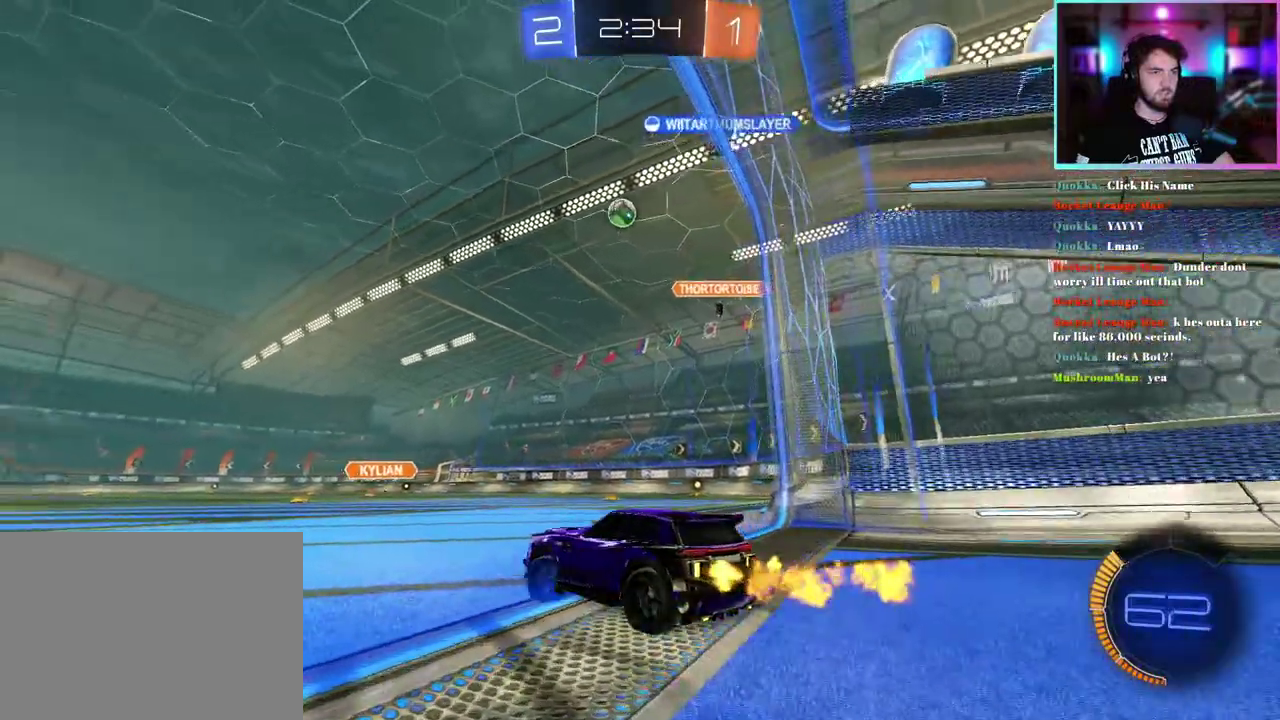
Gameplay with a controller (PlayStation layout); each line is a JSON object with the inputs held at the frame after it. "events" lists button and stick changes between this image and that frame as [ms after this image, input, new state], when the widget could be followed in between. This document gives stick clicks only as held states, not as events. Not read: right_stick.
{"buttons": ["R2"], "left_stick": "left", "events": [[67, "left_stick", "center"], [183, "left_stick", "left"]]}
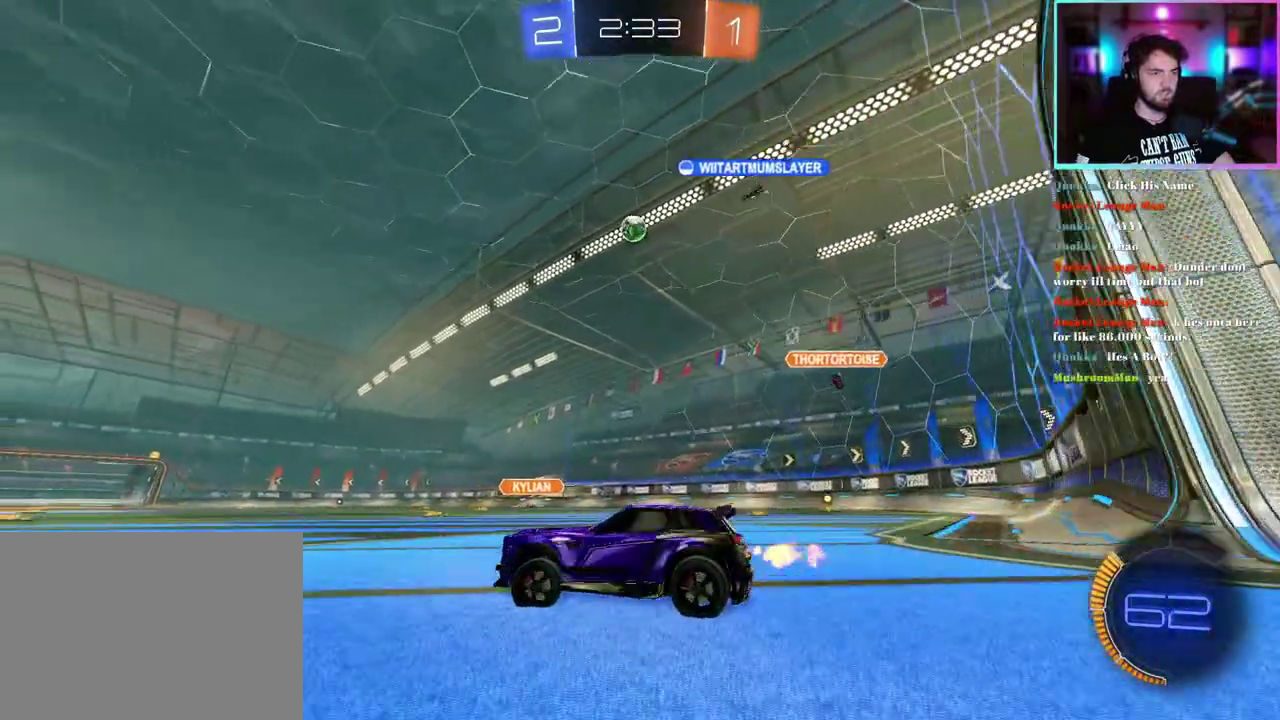
{"buttons": ["R2"], "left_stick": "down-right", "events": [[133, "left_stick", "down-left"], [217, "left_stick", "center"], [283, "left_stick", "down-right"]]}
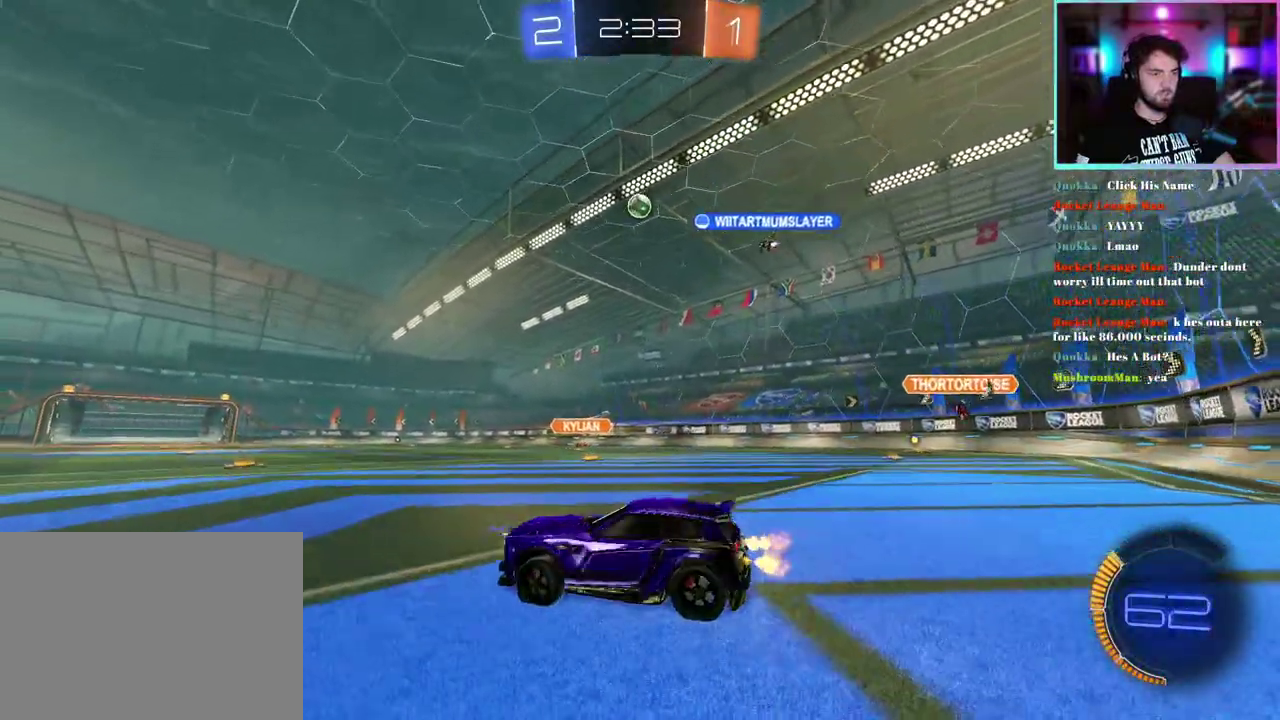
{"buttons": ["R2"], "left_stick": "down-right", "events": []}
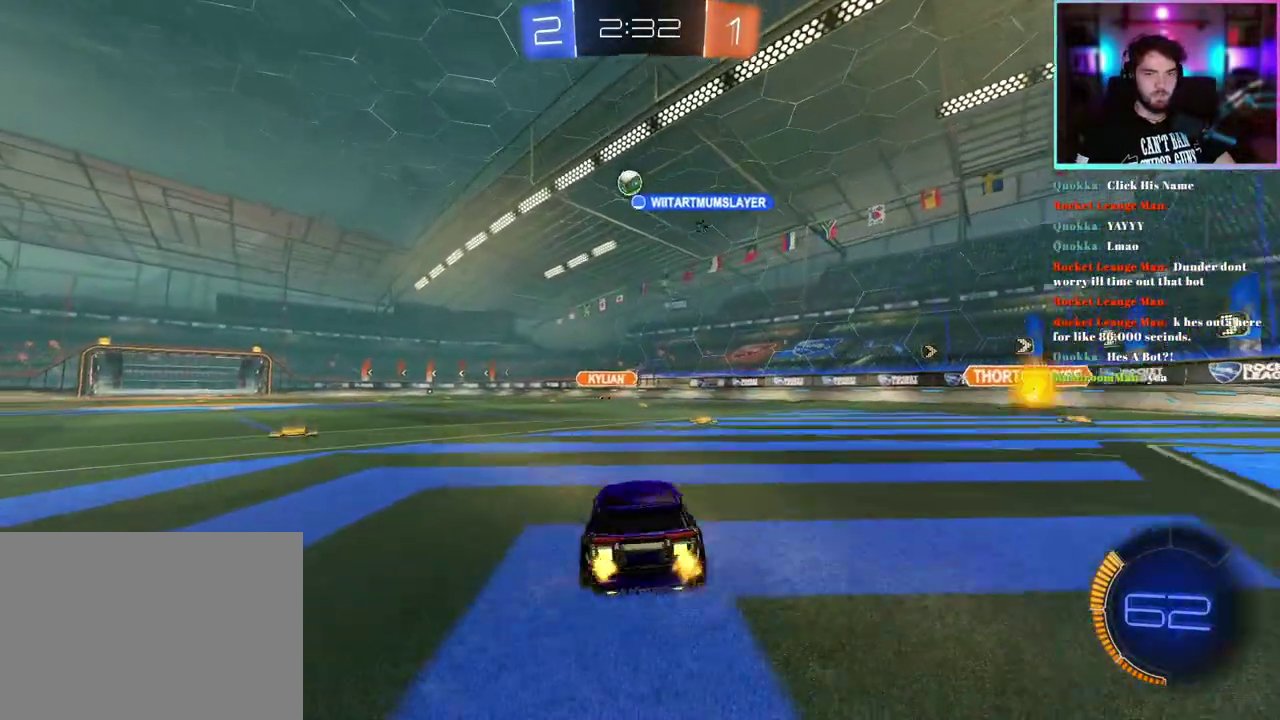
{"buttons": ["R2"], "left_stick": "up-left", "events": [[117, "left_stick", "center"], [450, "left_stick", "up-left"]]}
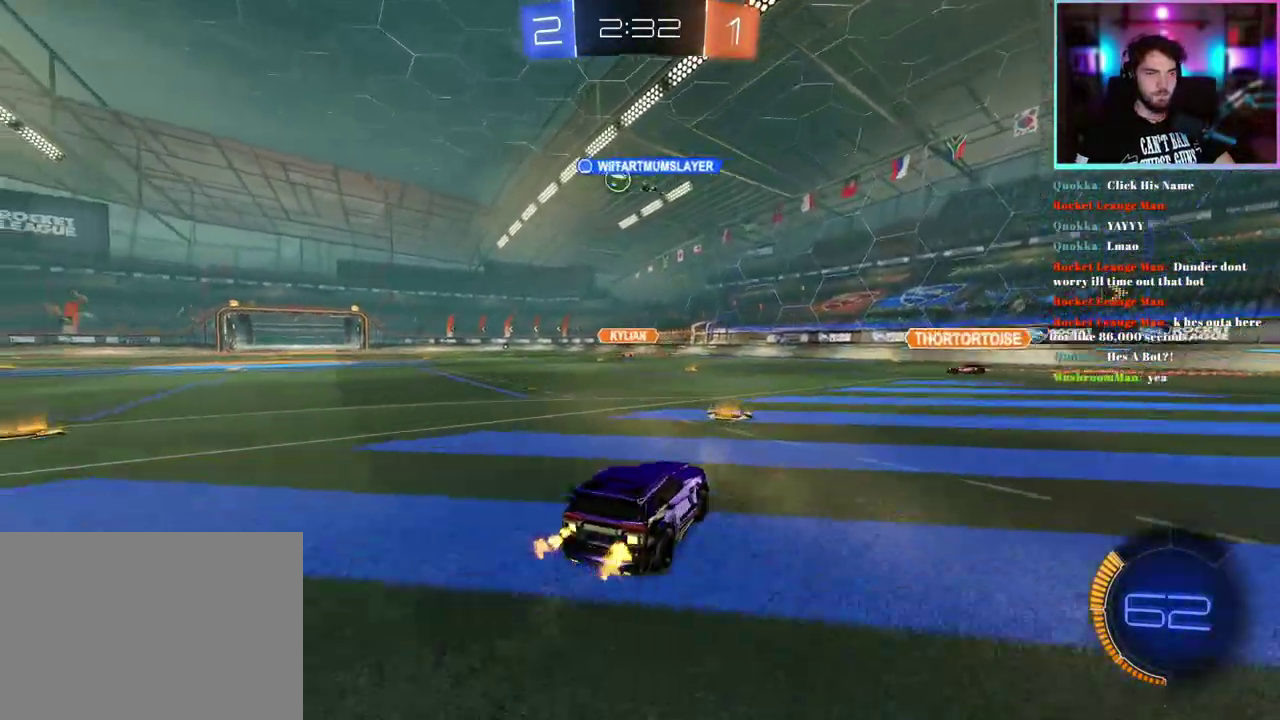
{"buttons": ["R2"], "left_stick": "center", "events": [[100, "left_stick", "center"], [183, "left_stick", "up-left"], [300, "left_stick", "center"]]}
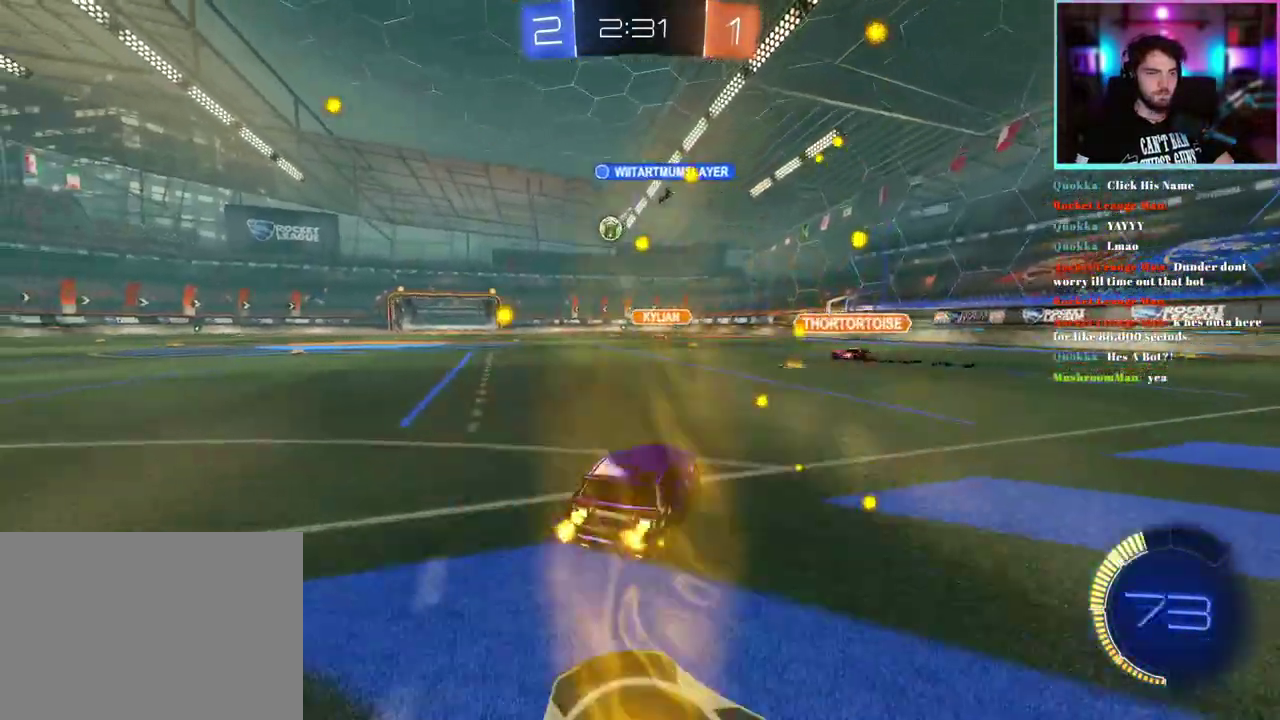
{"buttons": ["R2"], "left_stick": "center", "events": []}
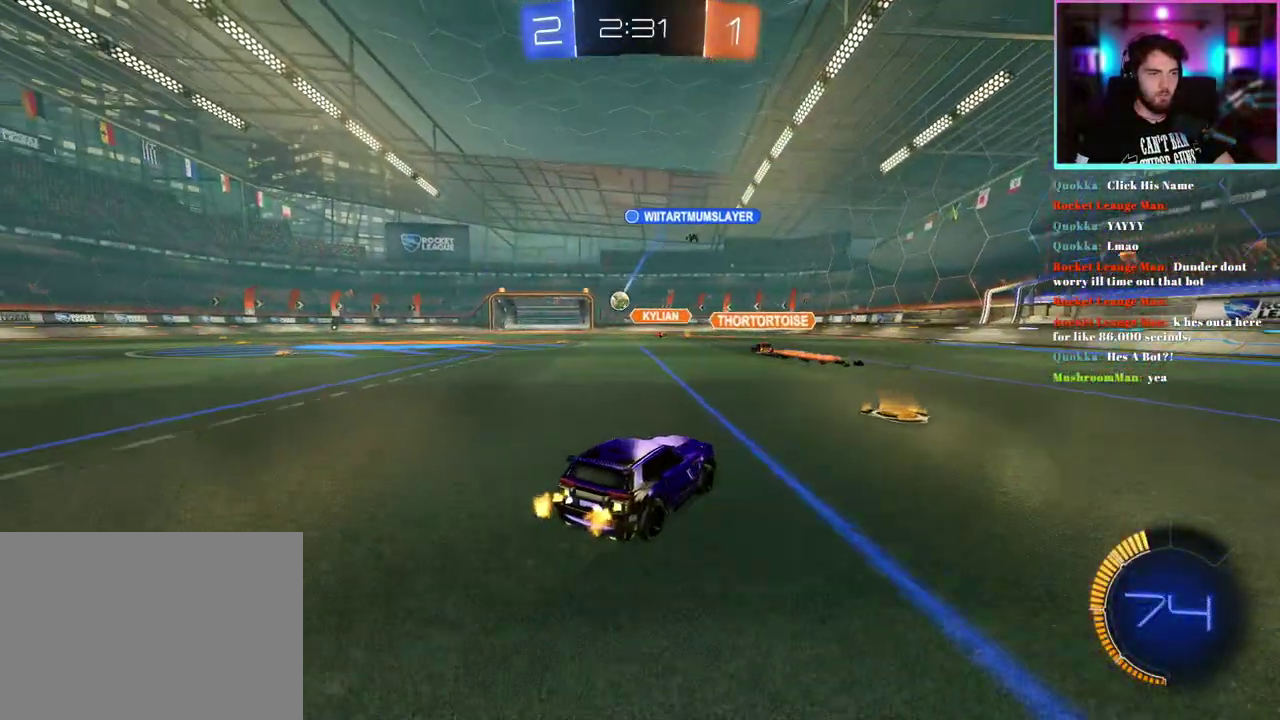
{"buttons": ["R2"], "left_stick": "up-left", "events": [[33, "left_stick", "up-left"]]}
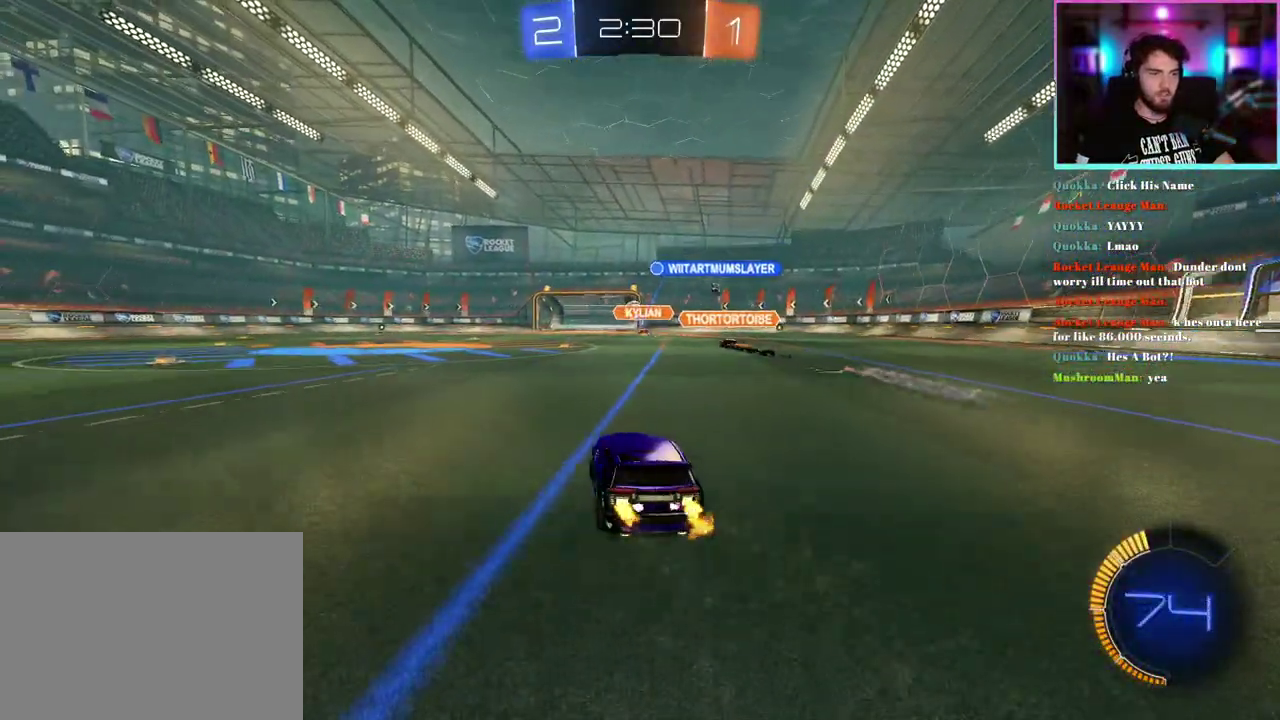
{"buttons": ["R2"], "left_stick": "center", "events": [[33, "left_stick", "center"]]}
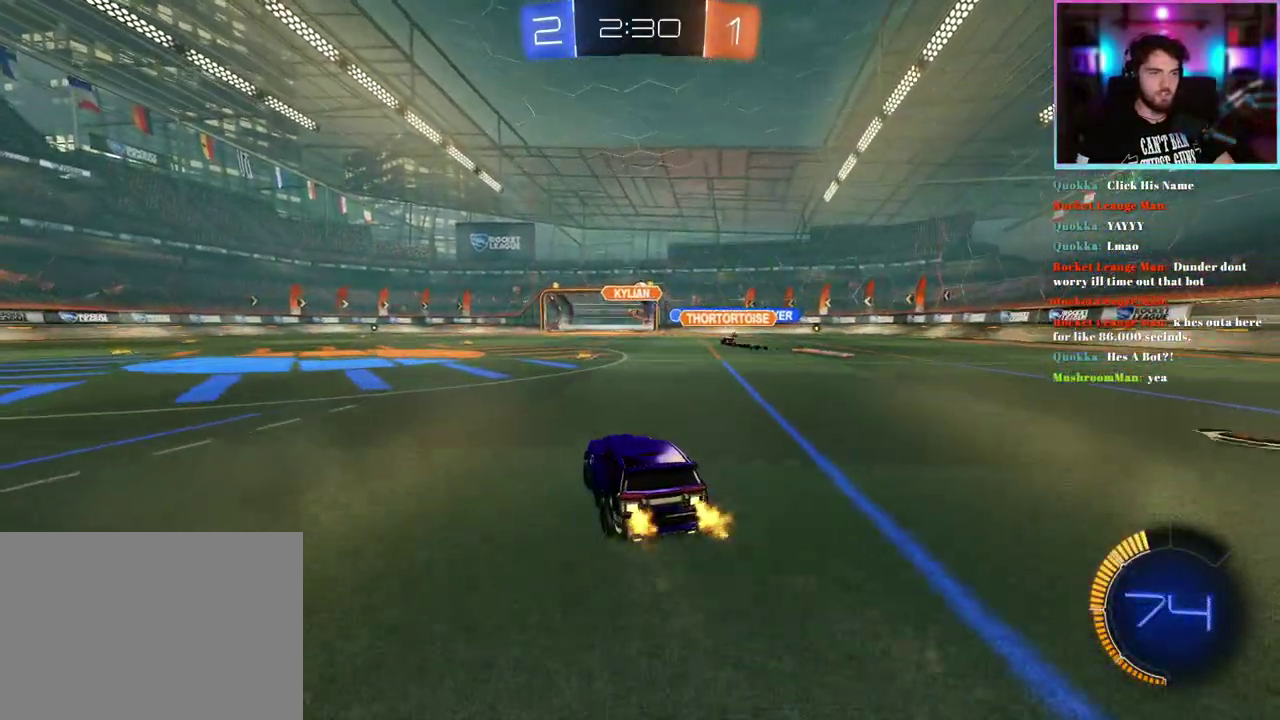
{"buttons": ["R2"], "left_stick": "center", "events": [[67, "left_stick", "right"], [167, "left_stick", "center"]]}
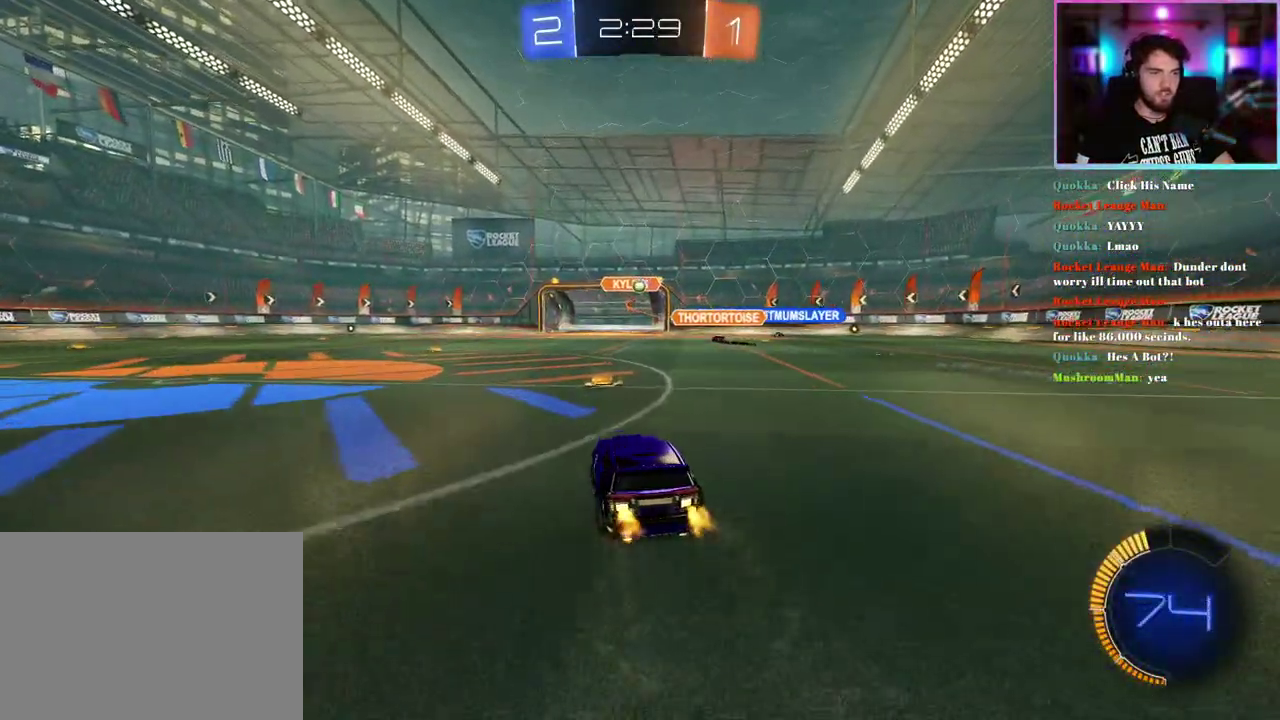
{"buttons": ["R1", "R2"], "left_stick": "down-right"}
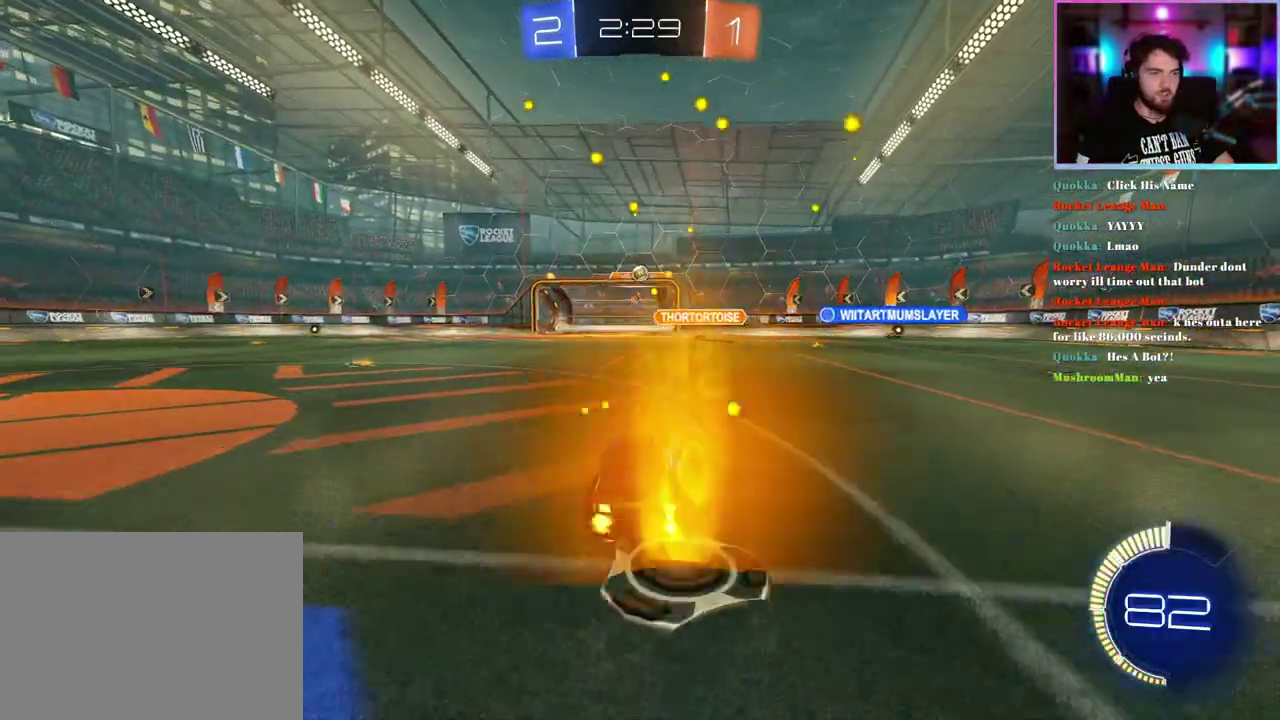
{"buttons": ["R1", "R2"], "left_stick": "center"}
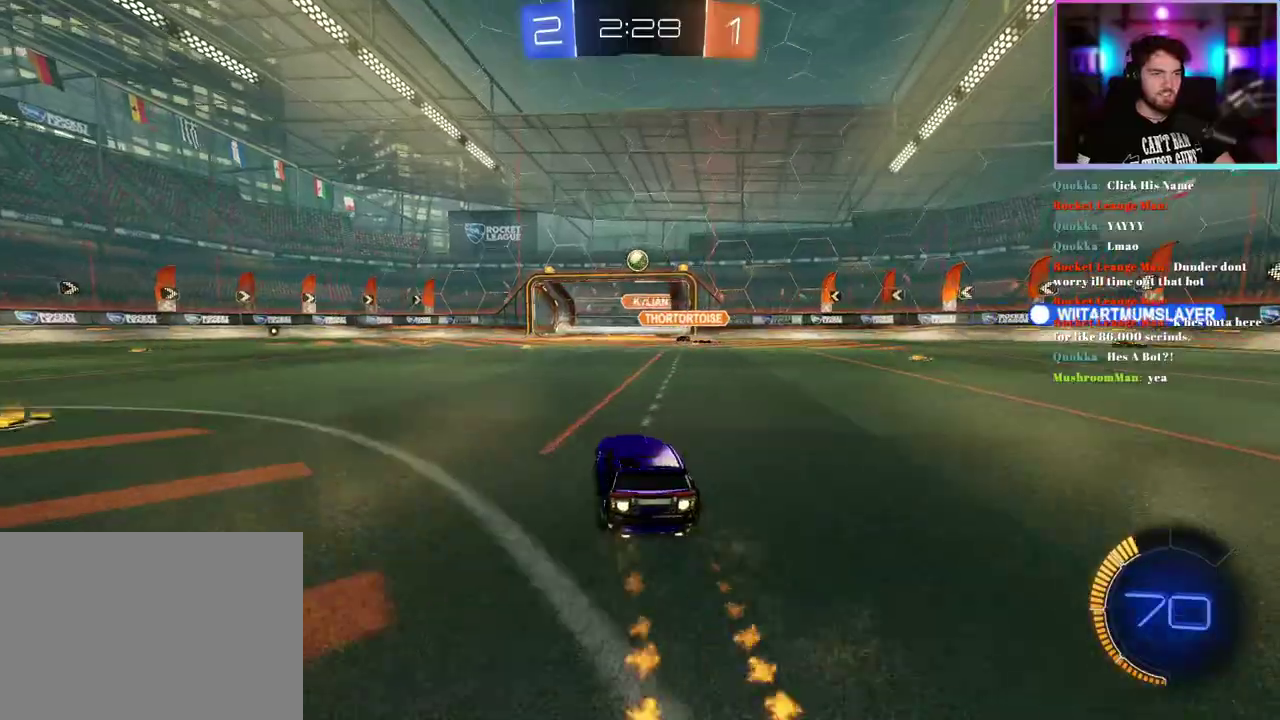
{"buttons": ["R2"], "left_stick": "left", "events": [[50, "R1", "up"], [500, "left_stick", "left"]]}
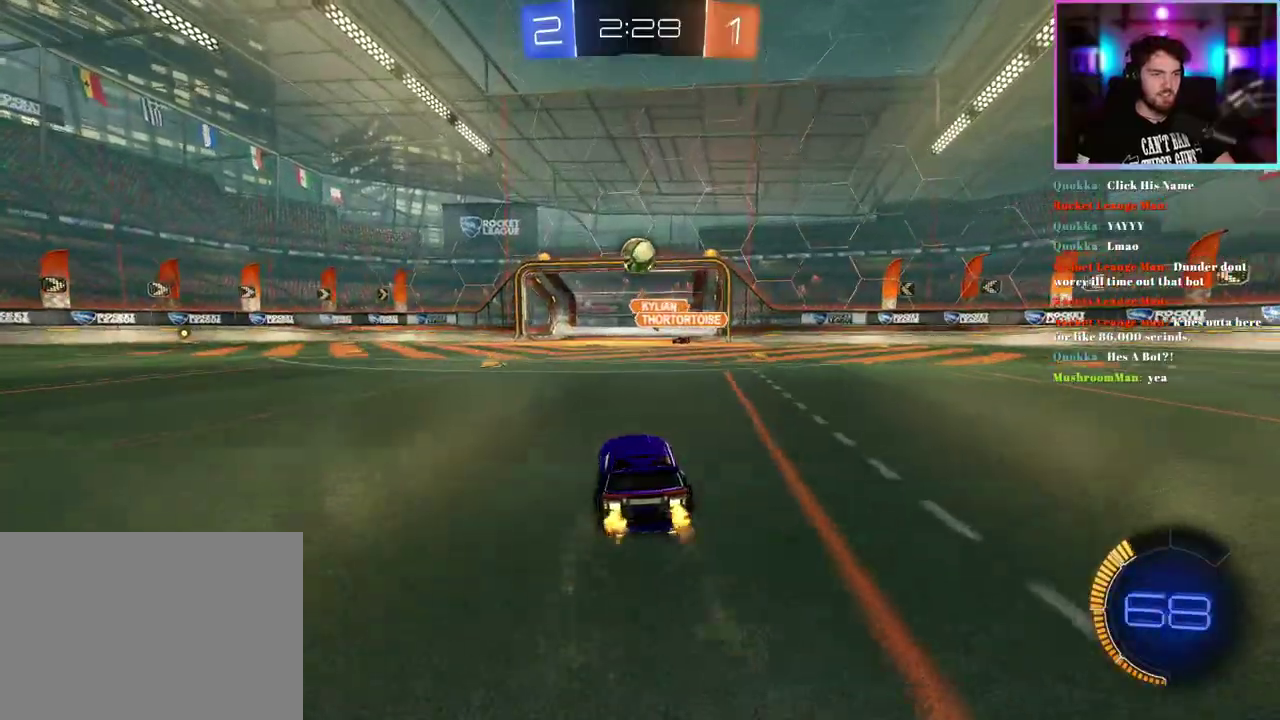
{"buttons": ["R2"], "left_stick": "center", "events": [[67, "left_stick", "center"]]}
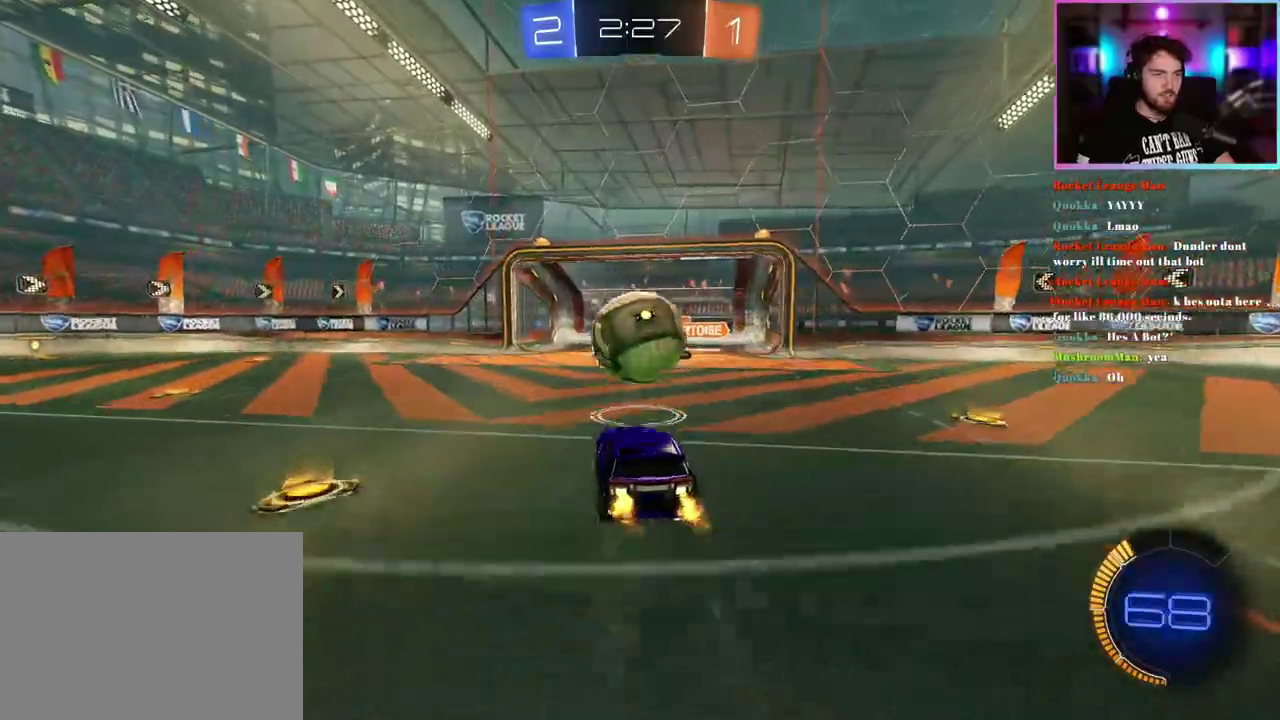
{"buttons": ["L1", "R2"], "left_stick": "down-left", "events": [[117, "left_stick", "up"], [133, "L1", "down"], [150, "R1", "down"], [267, "left_stick", "down-left"], [283, "R1", "up"]]}
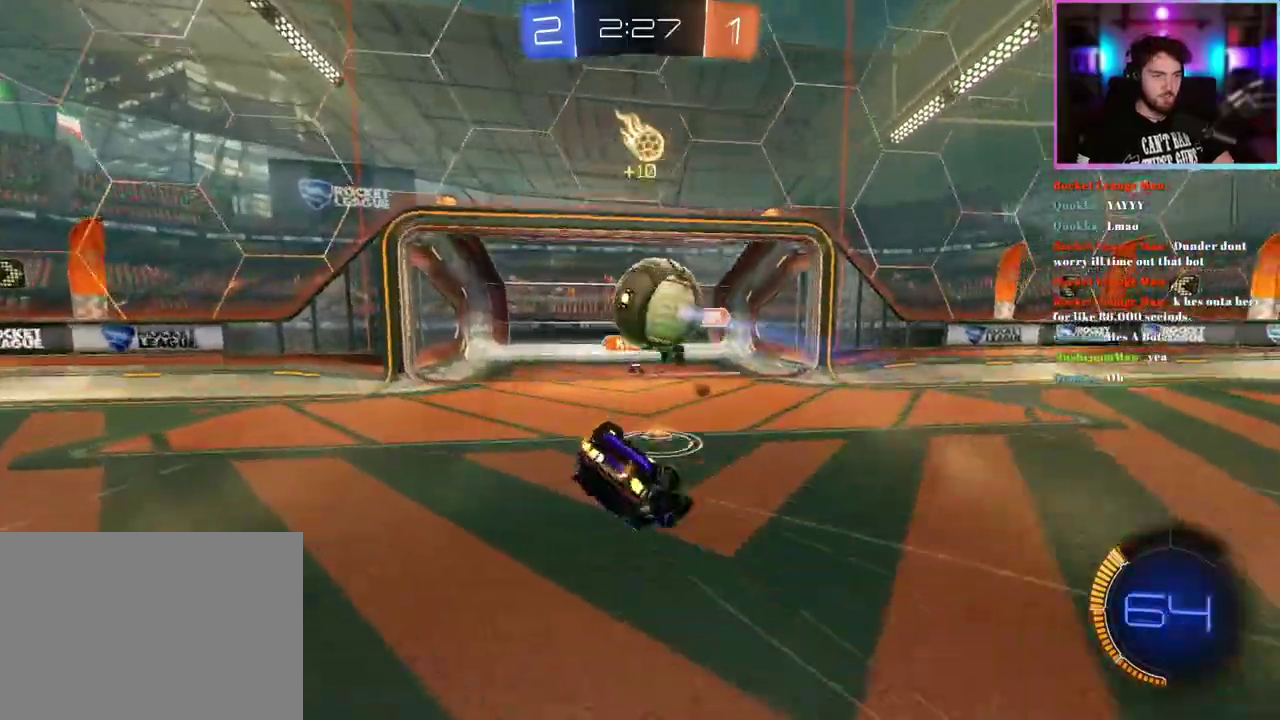
{"buttons": ["R2"], "left_stick": "down-left", "events": [[400, "L1", "up"]]}
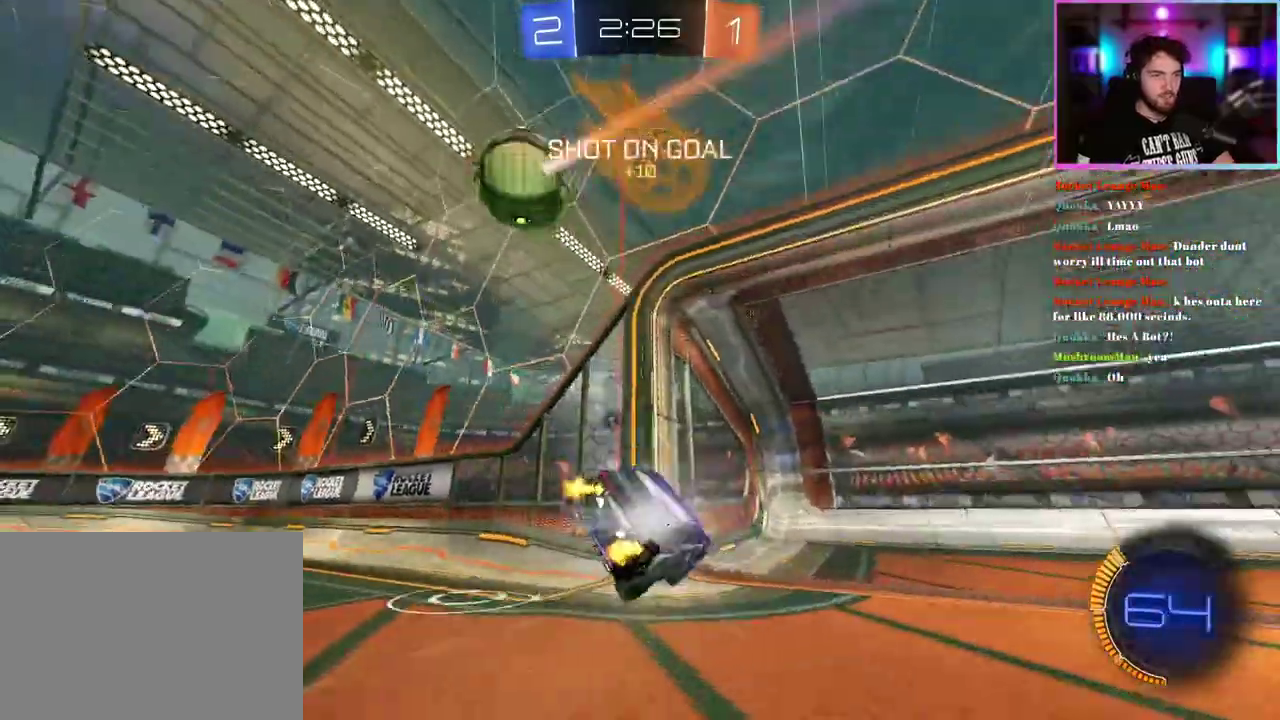
{"buttons": ["R2"], "left_stick": "left", "events": [[33, "left_stick", "left"]]}
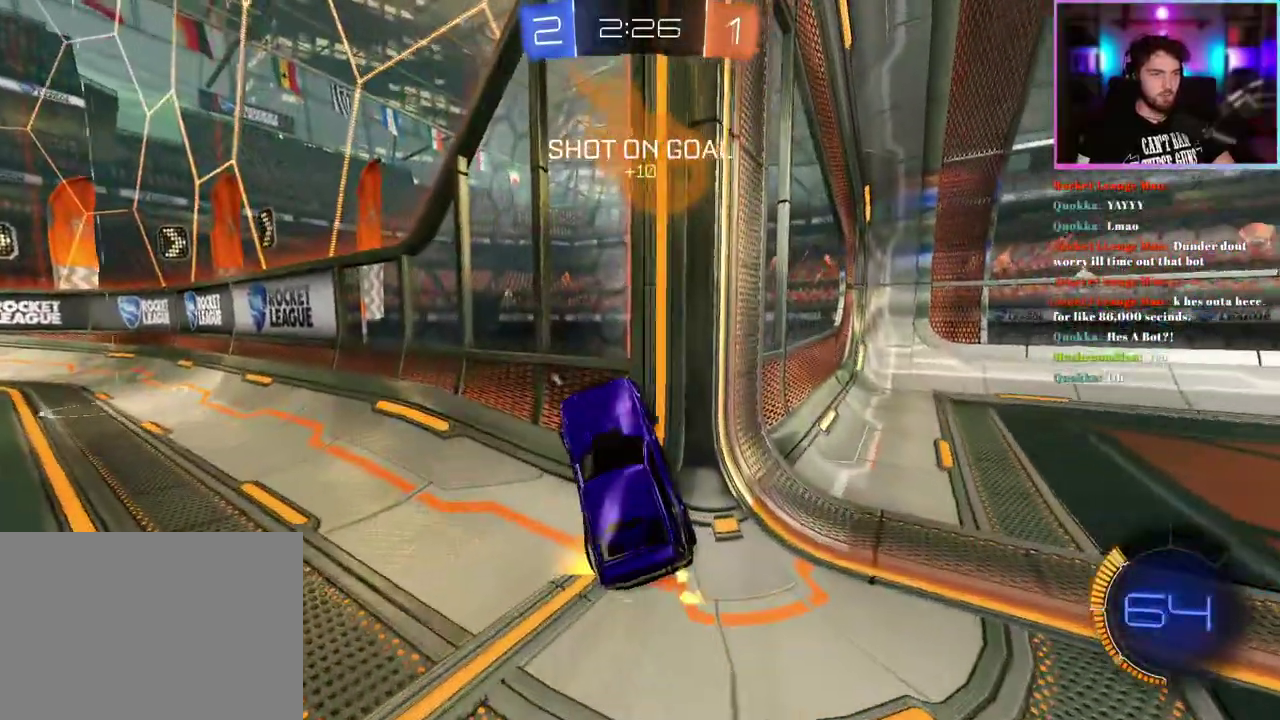
{"buttons": ["R1", "R2"], "left_stick": "left", "events": [[50, "left_stick", "down-left"], [300, "SQUARE", "down"], [333, "left_stick", "down"], [350, "SQUARE", "up"], [400, "left_stick", "center"], [433, "R1", "down"], [450, "left_stick", "left"]]}